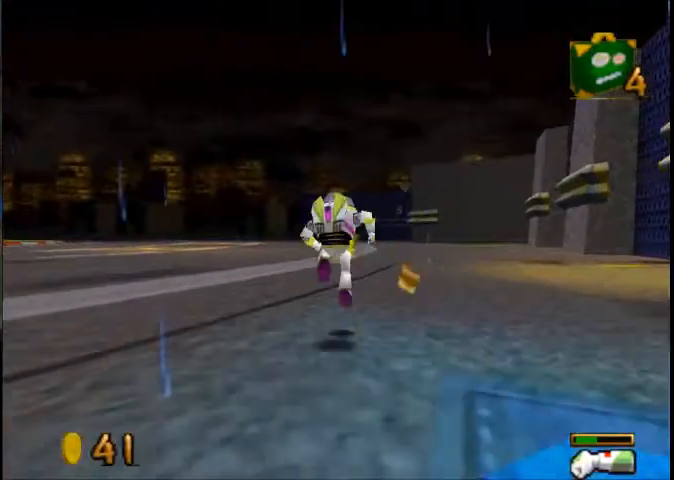
Gameplay with a controller (Xbox layout); each line is a JSON object with the inputs held at the frame after it. "button_events" lists button changes between this image and that frame as [ms after this image, input, new state], when the widget could be followed in between (sticks are given only as held states). Not read: A L1 L2 L3 R1 R2 R3.
{"buttons": [], "left_stick": "up-right", "right_stick": "center", "button_events": []}
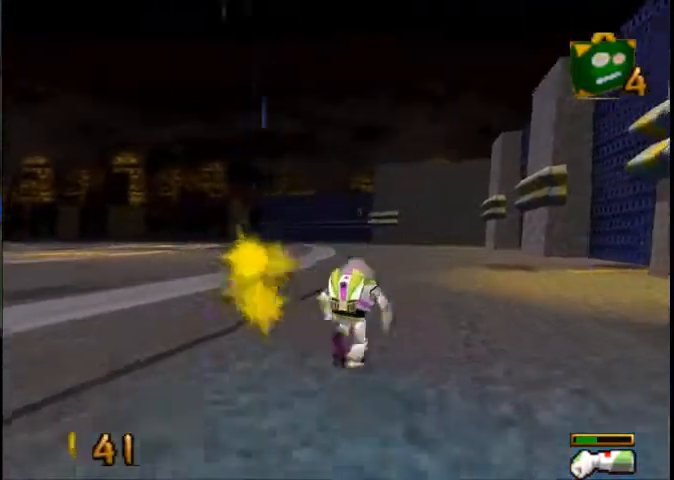
{"buttons": [], "left_stick": "up-right", "right_stick": "center", "button_events": []}
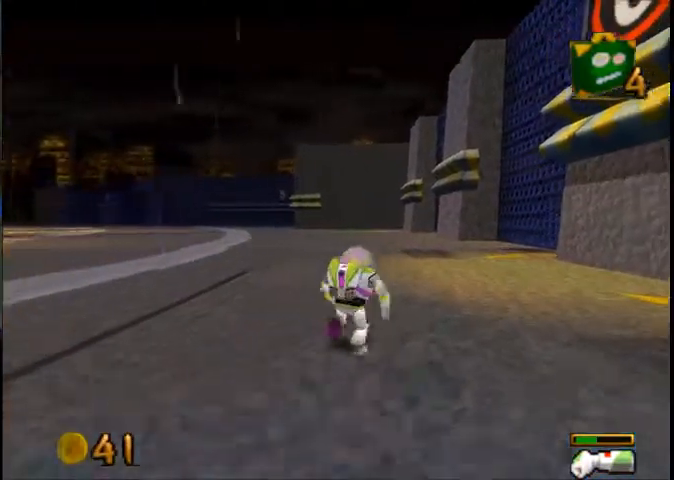
{"buttons": [], "left_stick": "up-right", "right_stick": "center", "button_events": []}
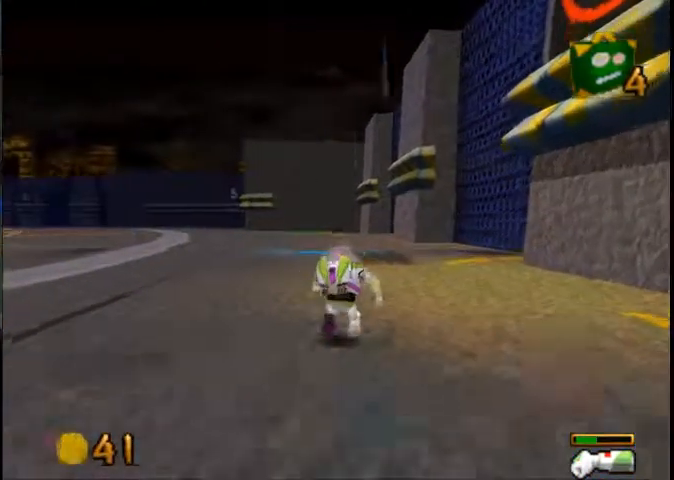
{"buttons": [], "left_stick": "up-right", "right_stick": "center", "button_events": []}
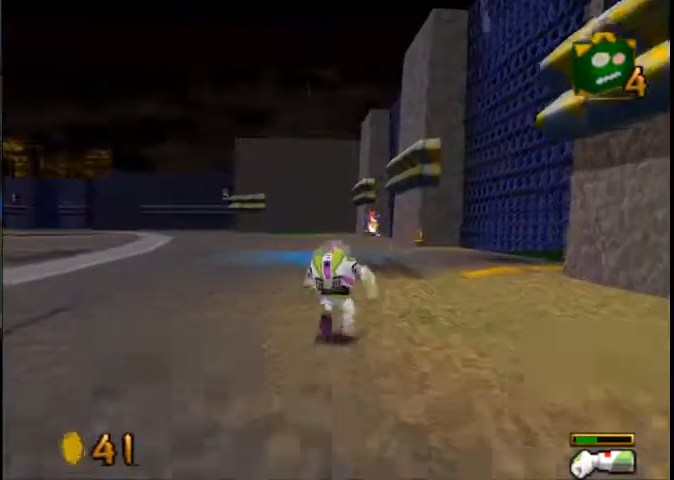
{"buttons": ["X"], "left_stick": "up", "right_stick": "center", "button_events": [[333, "X", "down"]]}
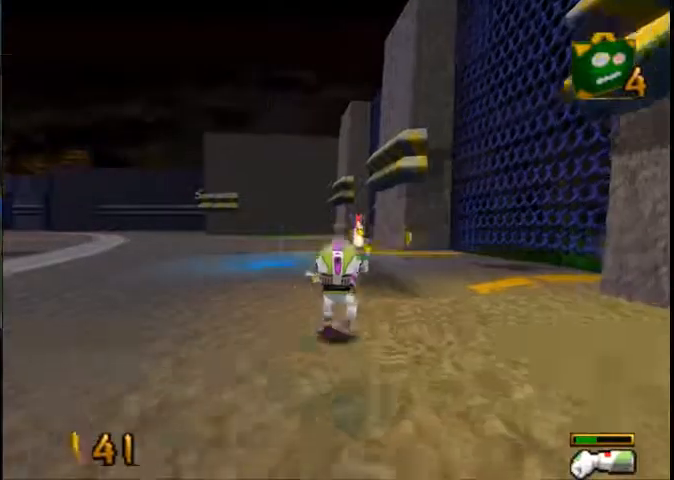
{"buttons": [], "left_stick": "up-right", "right_stick": "center", "button_events": [[267, "X", "up"]]}
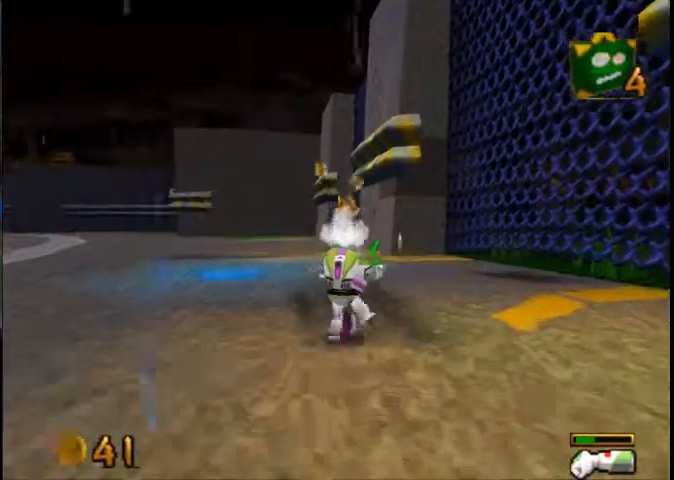
{"buttons": [], "left_stick": "up-right", "right_stick": "center", "button_events": []}
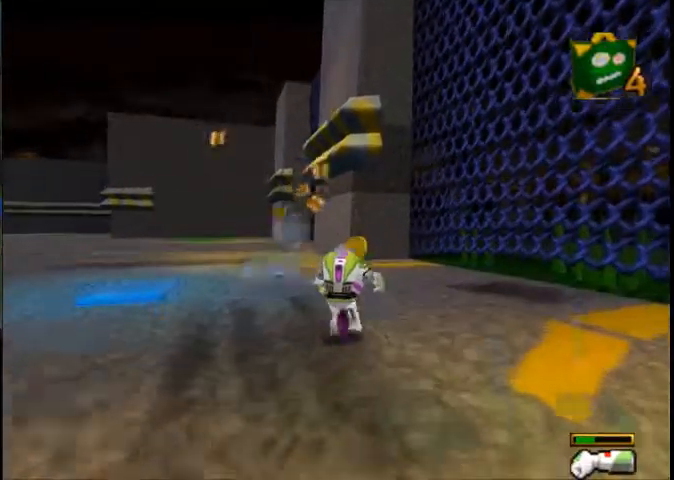
{"buttons": [], "left_stick": "up-right", "right_stick": "center", "button_events": []}
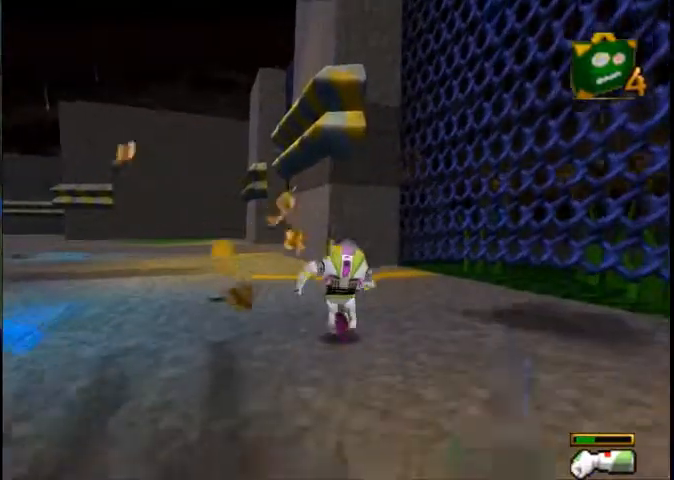
{"buttons": [], "left_stick": "left", "right_stick": "center", "button_events": []}
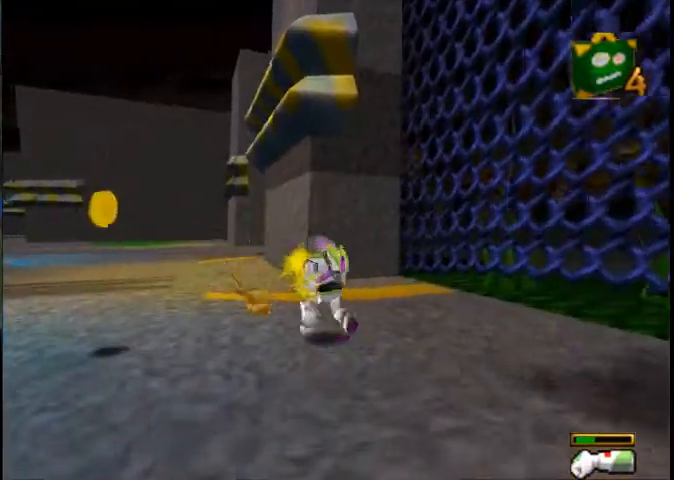
{"buttons": [], "left_stick": "up", "right_stick": "center", "button_events": []}
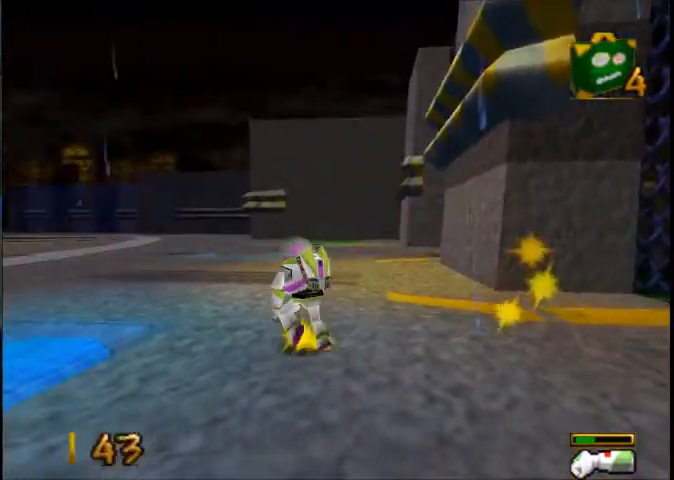
{"buttons": [], "left_stick": "up", "right_stick": "center", "button_events": []}
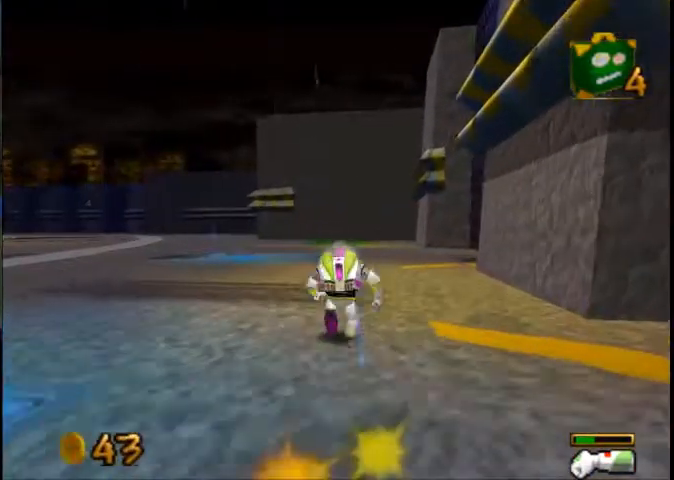
{"buttons": [], "left_stick": "up", "right_stick": "center", "button_events": []}
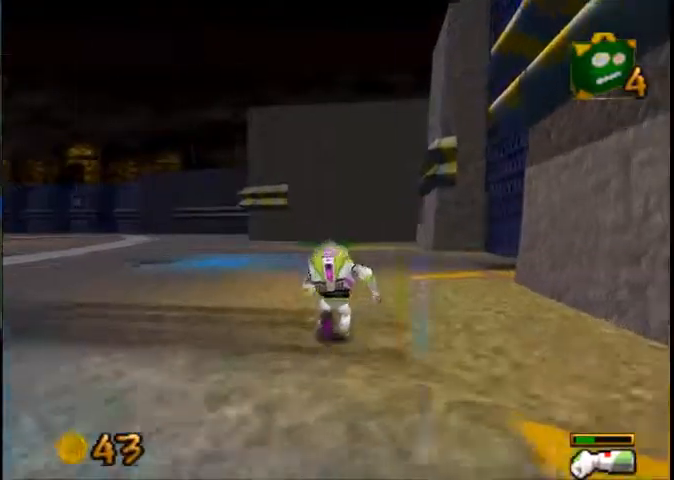
{"buttons": [], "left_stick": "up", "right_stick": "center", "button_events": []}
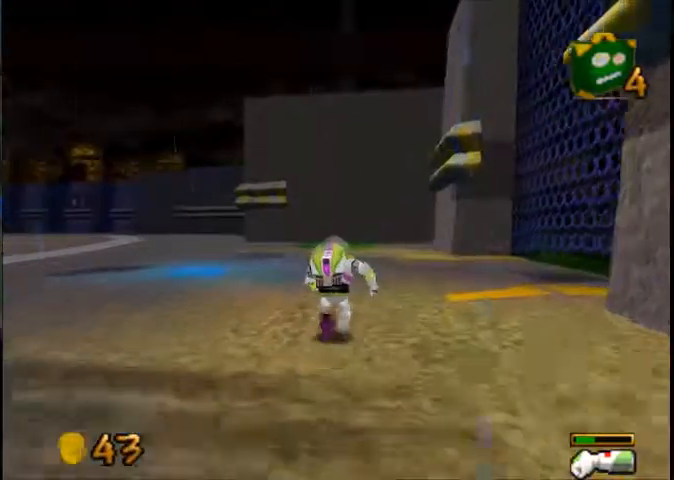
{"buttons": [], "left_stick": "up-left", "right_stick": "center", "button_events": []}
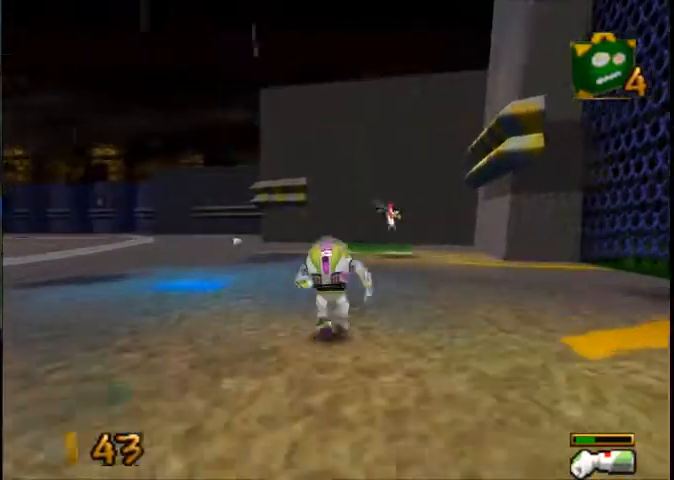
{"buttons": [], "left_stick": "up-right", "right_stick": "center", "button_events": []}
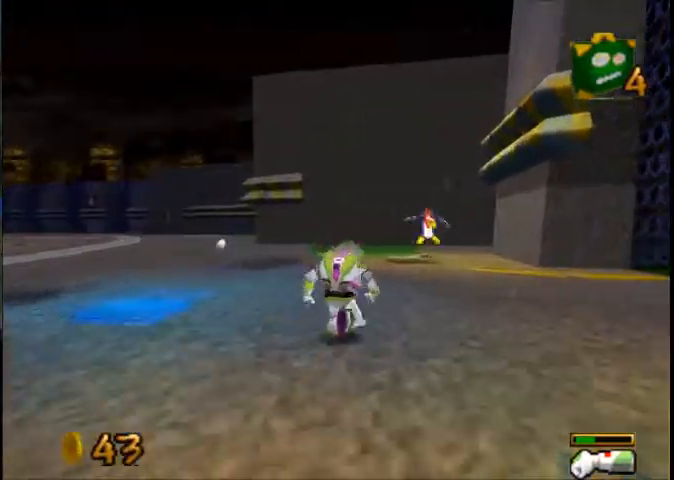
{"buttons": ["X"], "left_stick": "up-right", "right_stick": "center", "button_events": [[401, "X", "down"]]}
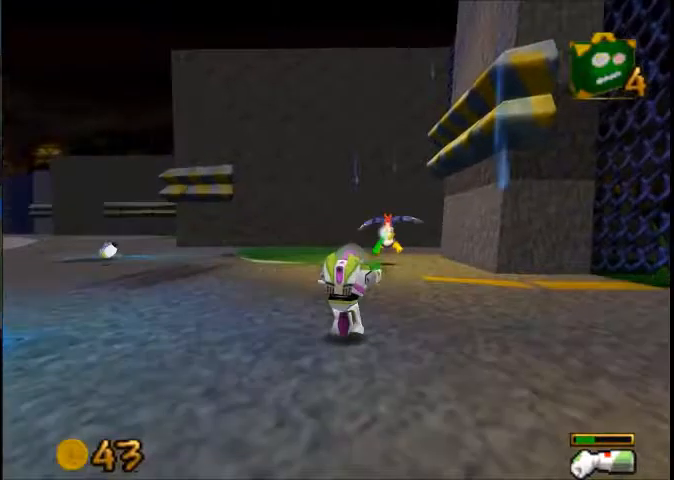
{"buttons": [], "left_stick": "up", "right_stick": "center", "button_events": [[267, "X", "up"]]}
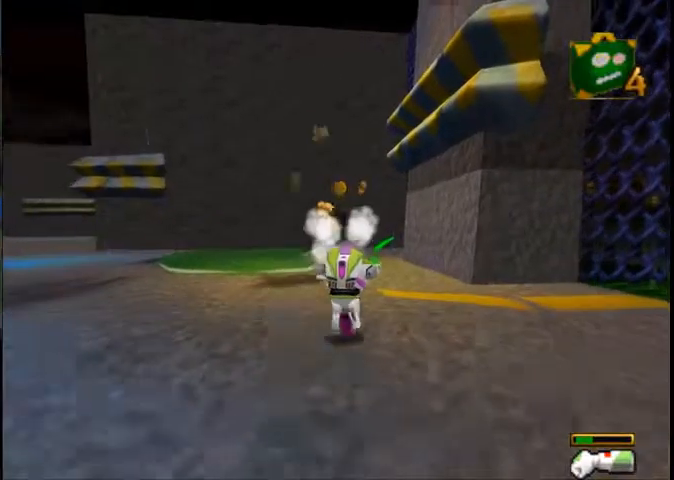
{"buttons": [], "left_stick": "up", "right_stick": "center", "button_events": []}
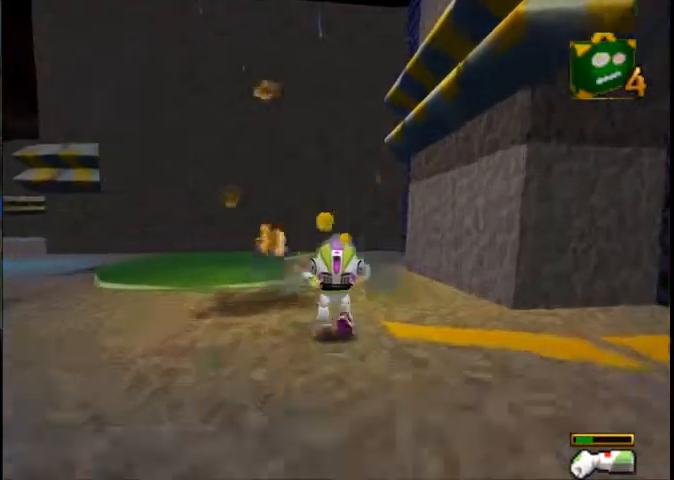
{"buttons": [], "left_stick": "up", "right_stick": "center", "button_events": []}
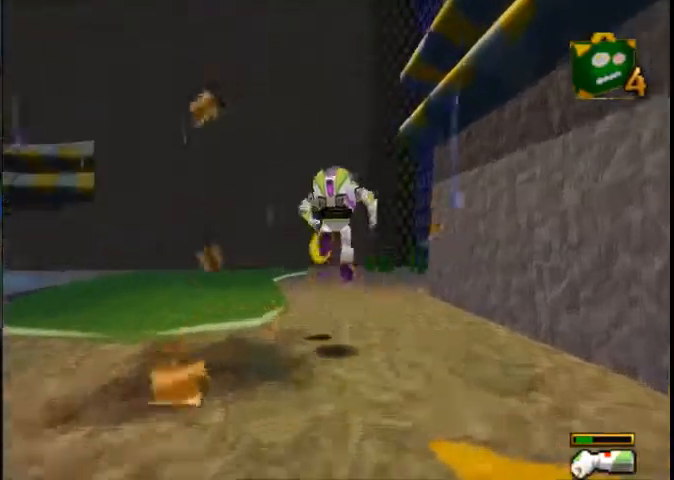
{"buttons": [], "left_stick": "up-left", "right_stick": "center", "button_events": []}
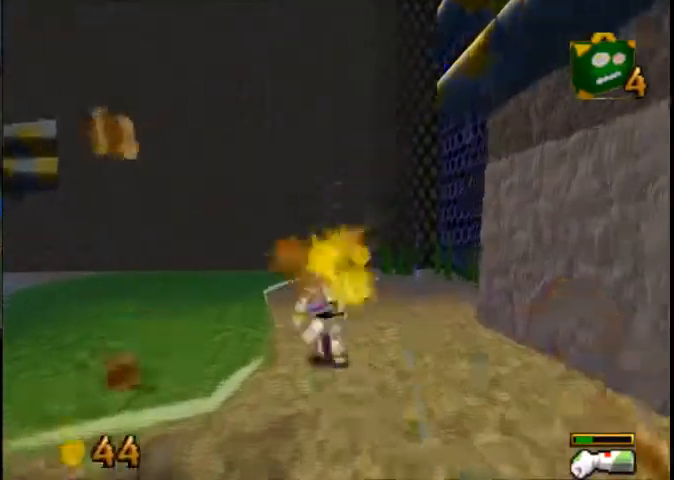
{"buttons": [], "left_stick": "left", "right_stick": "center", "button_events": []}
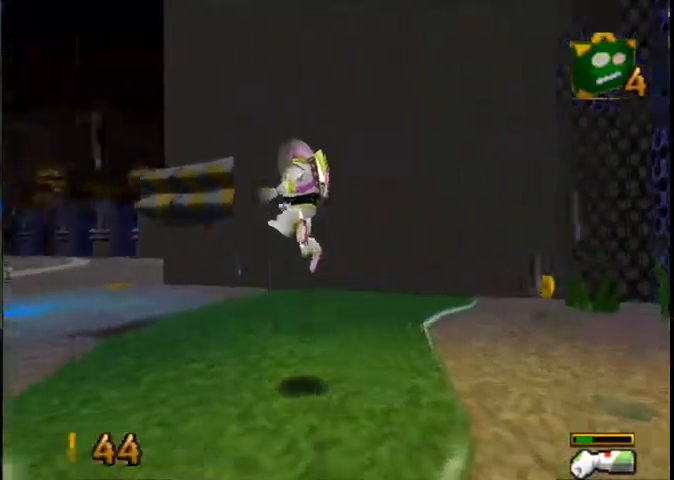
{"buttons": [], "left_stick": "up-left", "right_stick": "center", "button_events": []}
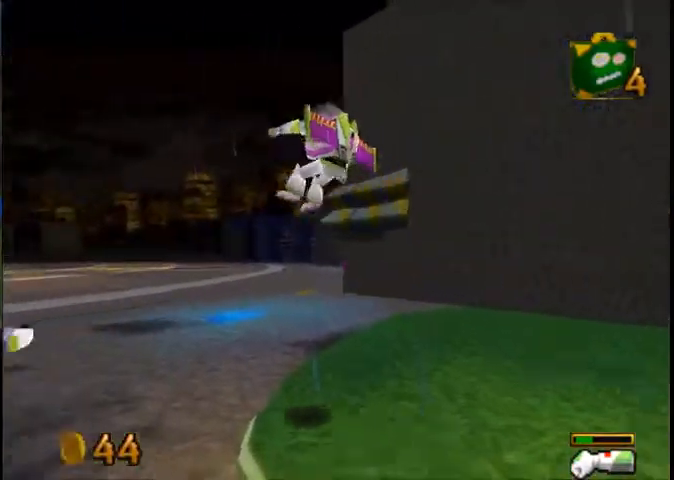
{"buttons": [], "left_stick": "up-left", "right_stick": "center", "button_events": []}
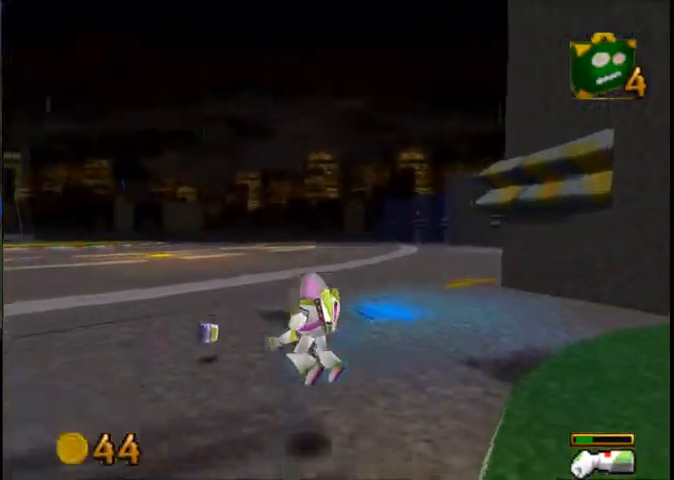
{"buttons": [], "left_stick": "up", "right_stick": "center", "button_events": []}
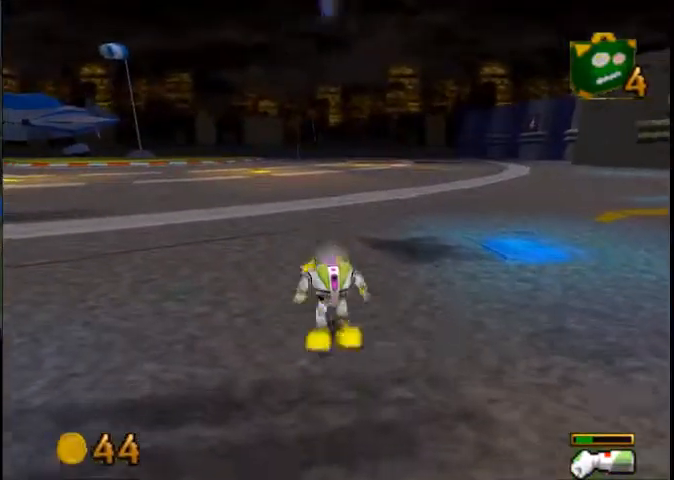
{"buttons": [], "left_stick": "up-right", "right_stick": "center", "button_events": []}
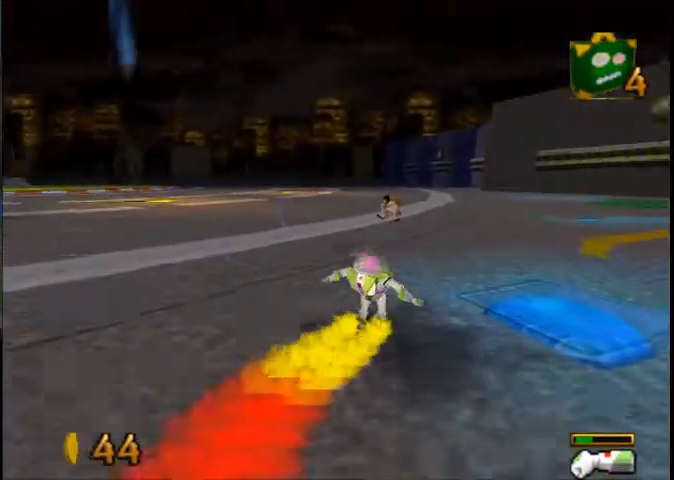
{"buttons": [], "left_stick": "up-right", "right_stick": "center", "button_events": []}
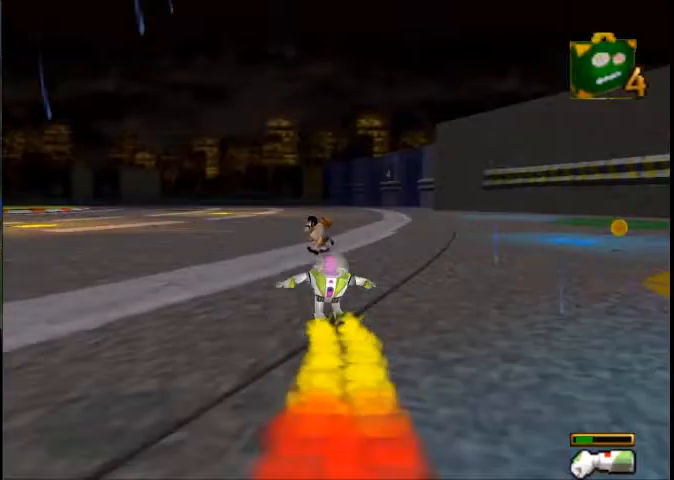
{"buttons": [], "left_stick": "up-right", "right_stick": "center", "button_events": []}
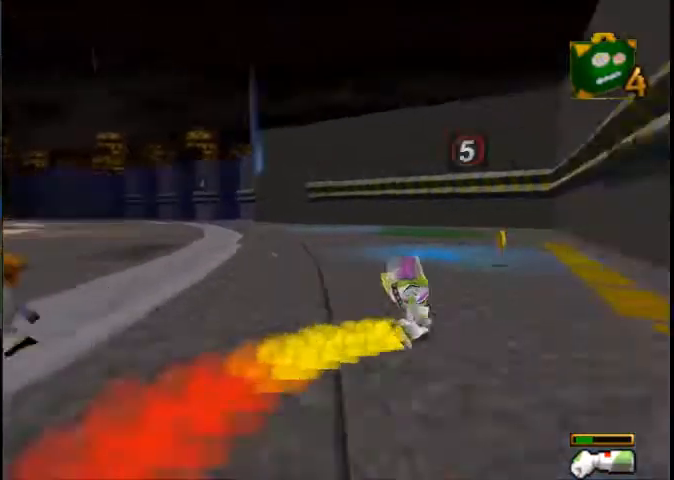
{"buttons": [], "left_stick": "up", "right_stick": "center", "button_events": []}
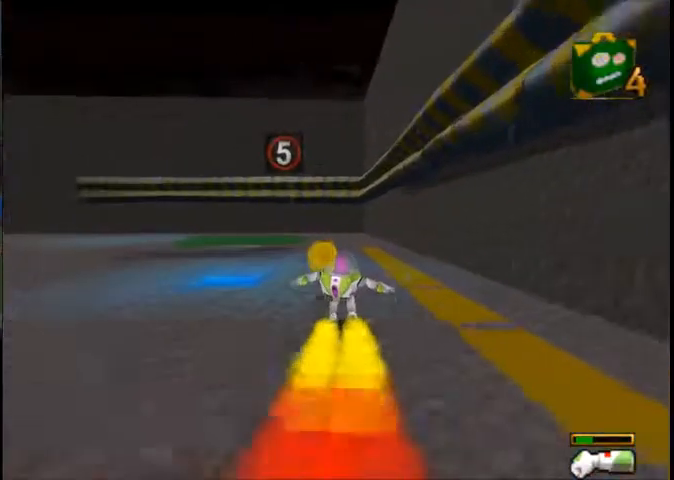
{"buttons": [], "left_stick": "down", "right_stick": "center", "button_events": []}
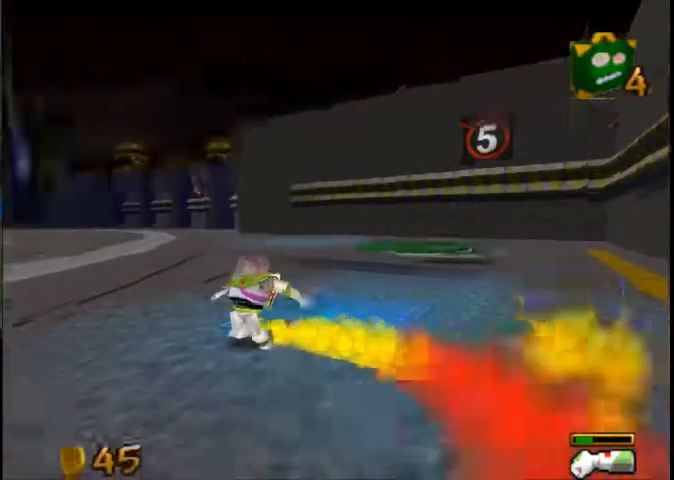
{"buttons": [], "left_stick": "up-left", "right_stick": "center", "button_events": []}